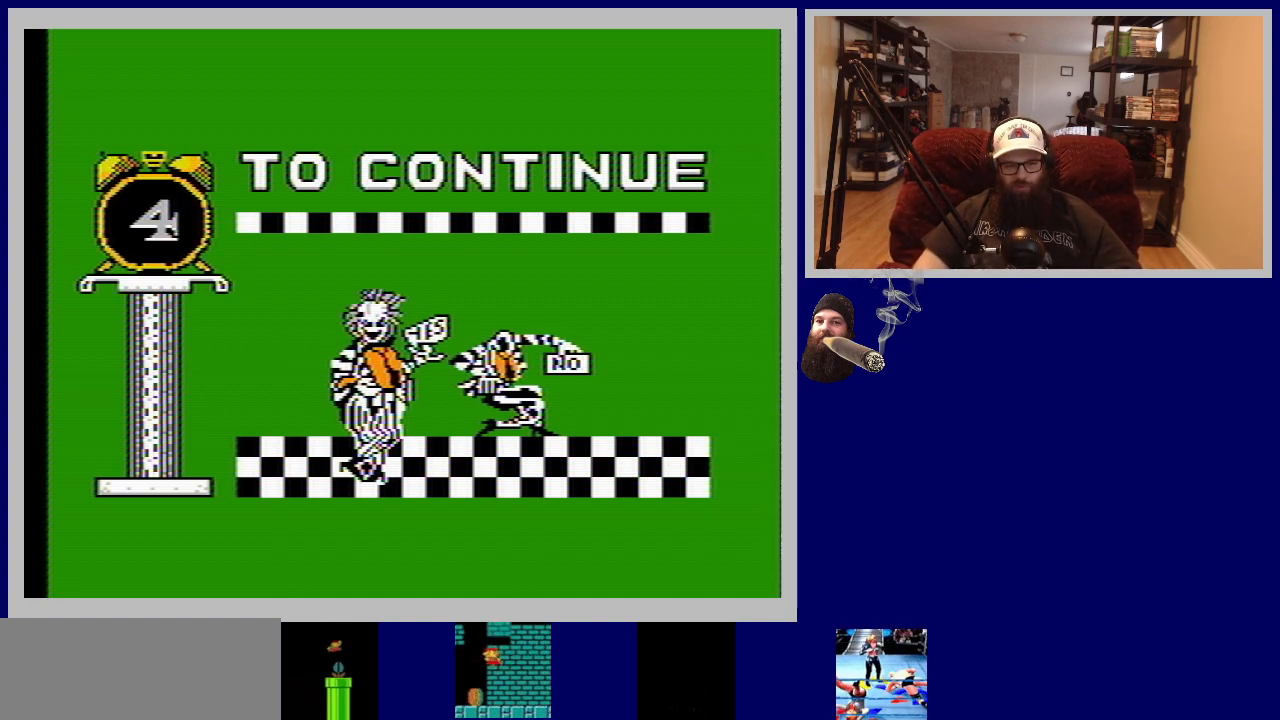
Gameplay with a controller (Nintendo layout); each line is a JSON object with the inputs held at the frame after it. "events" lists button and stick changes between this image and that frame as [ms after this image, input, new state], when the widget could be followed in between. Not read: L3 R3.
{"buttons": ["START"], "events": [[500, "START", "down"]]}
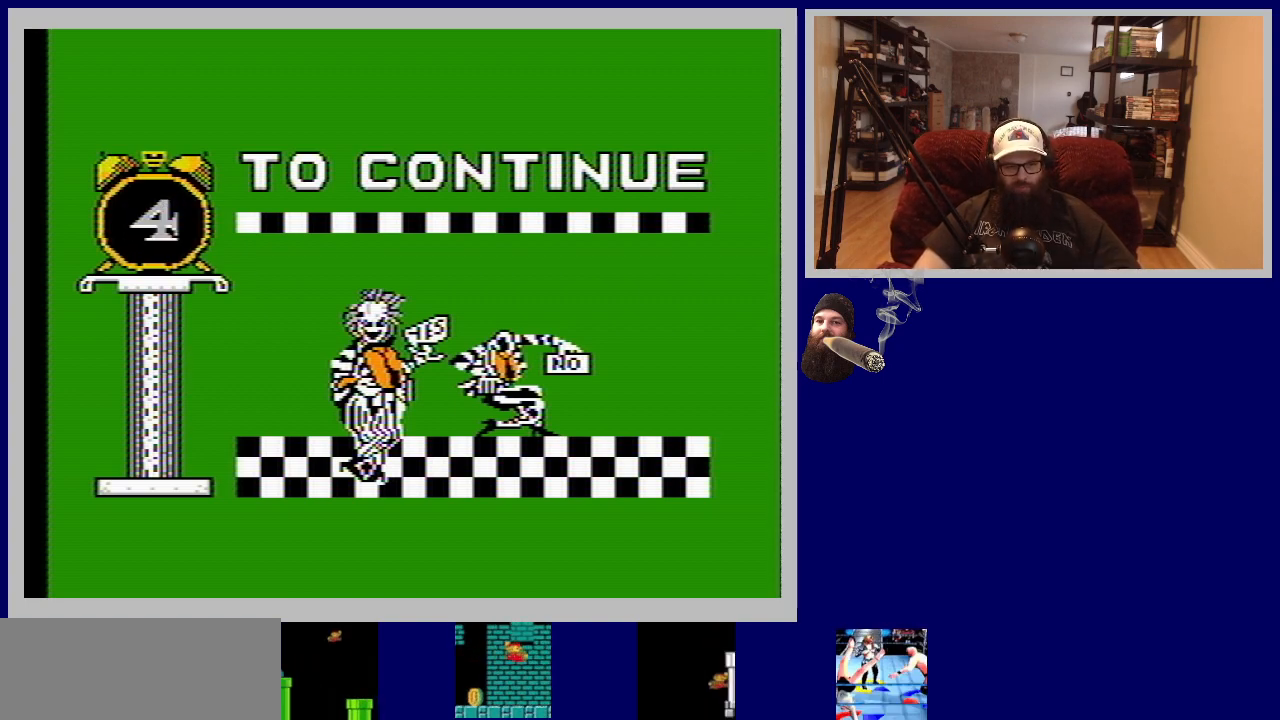
{"buttons": [], "events": [[233, "START", "up"]]}
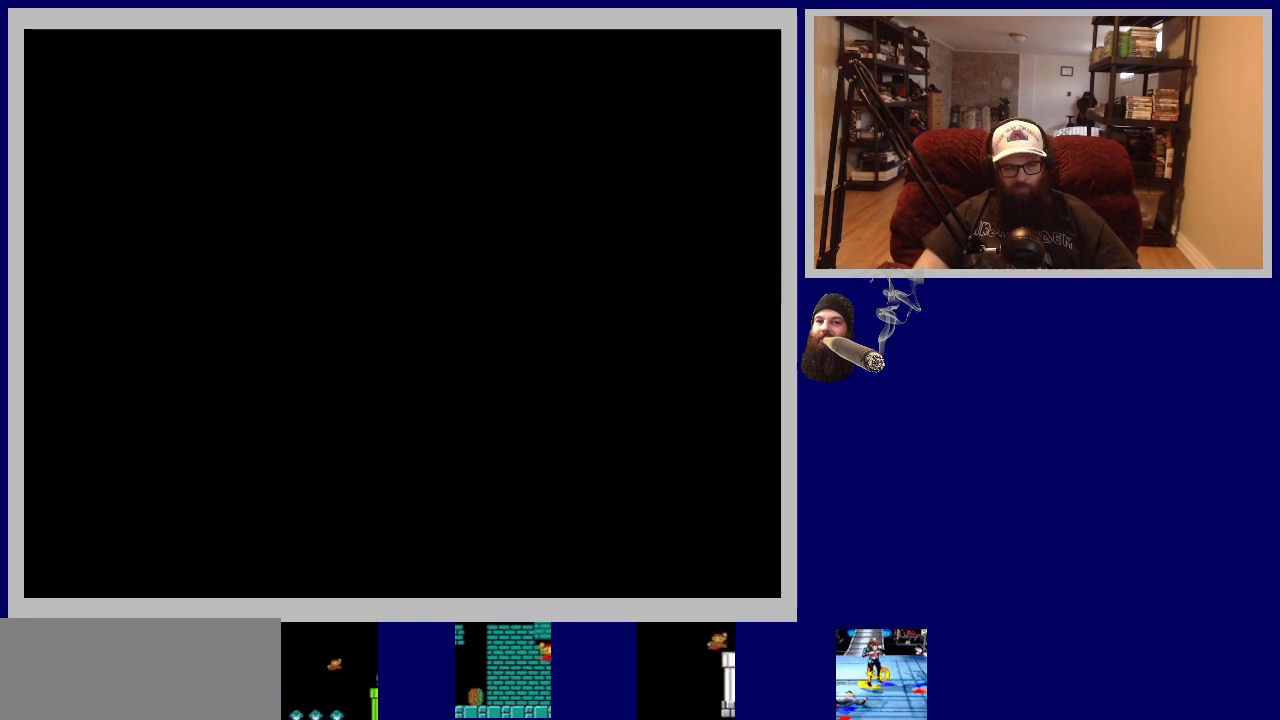
{"buttons": [], "events": []}
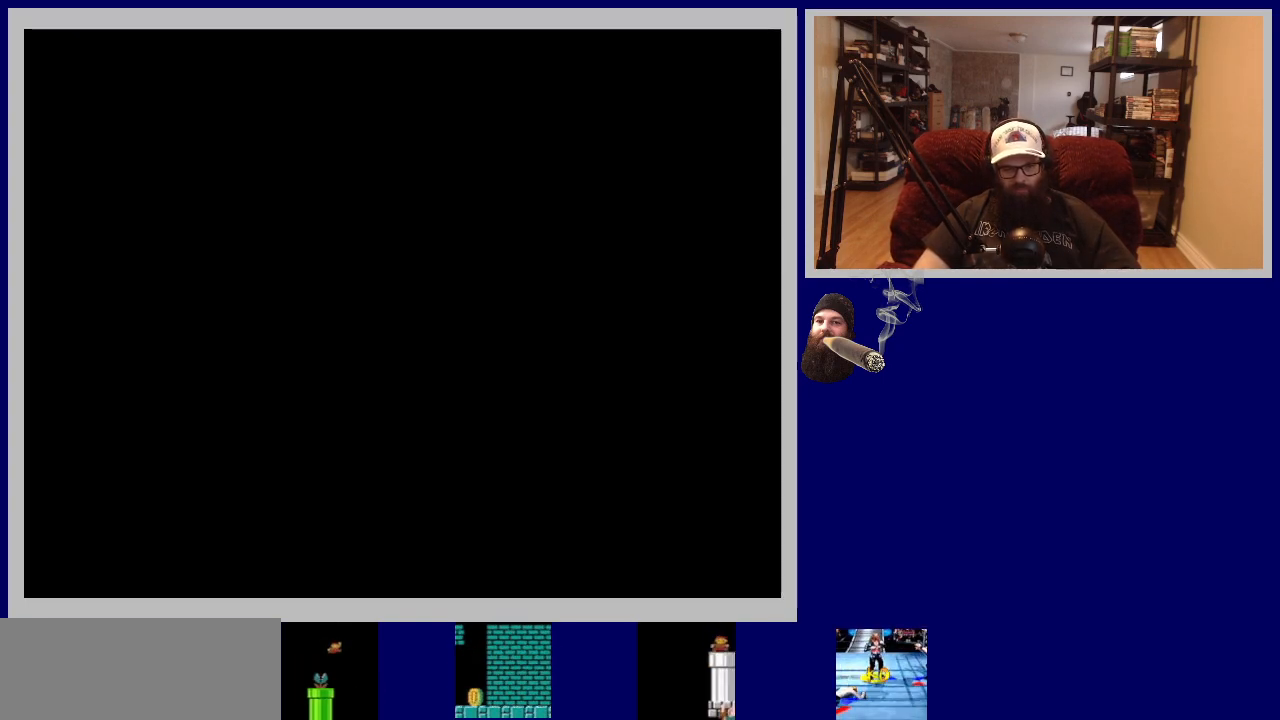
{"buttons": [], "events": []}
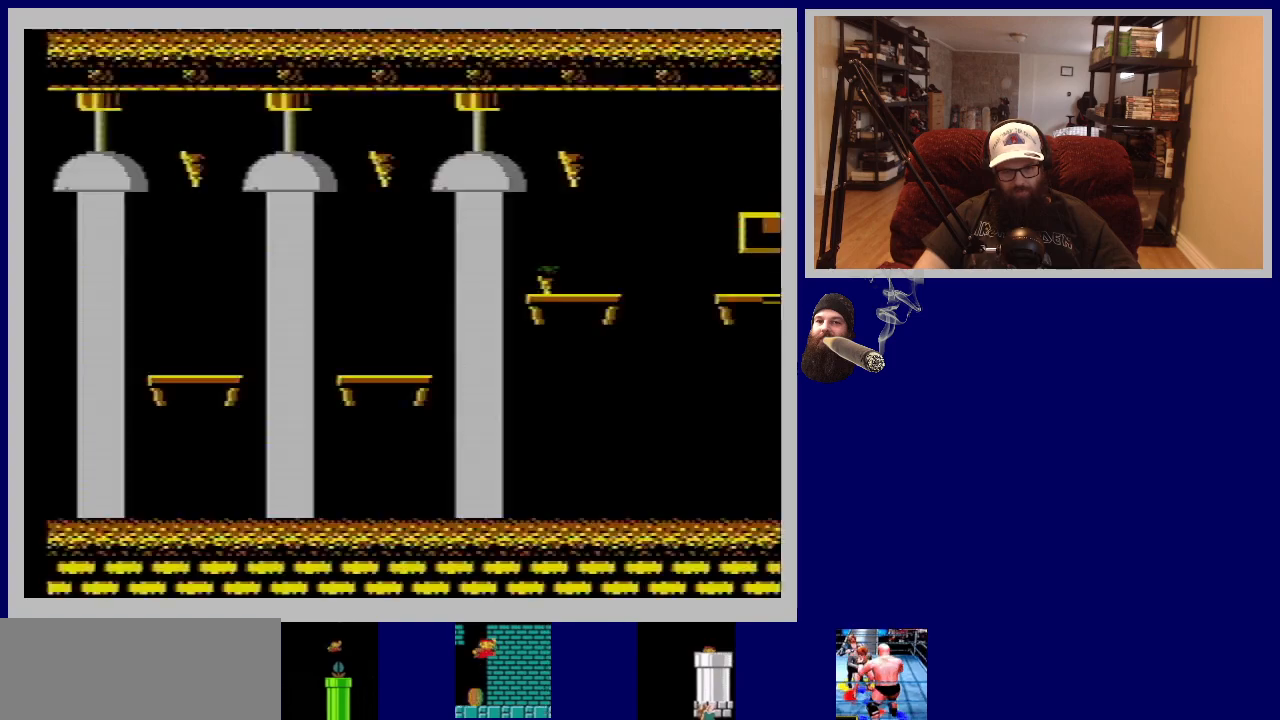
{"buttons": [], "events": []}
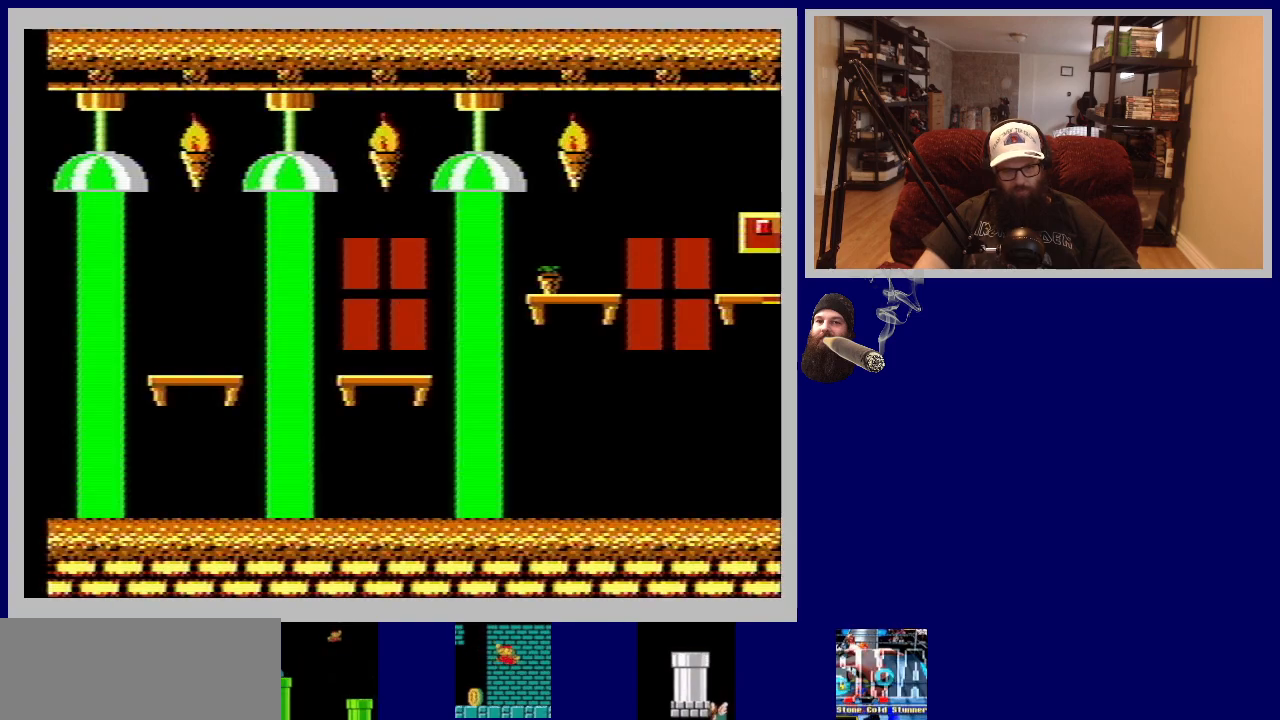
{"buttons": [], "events": []}
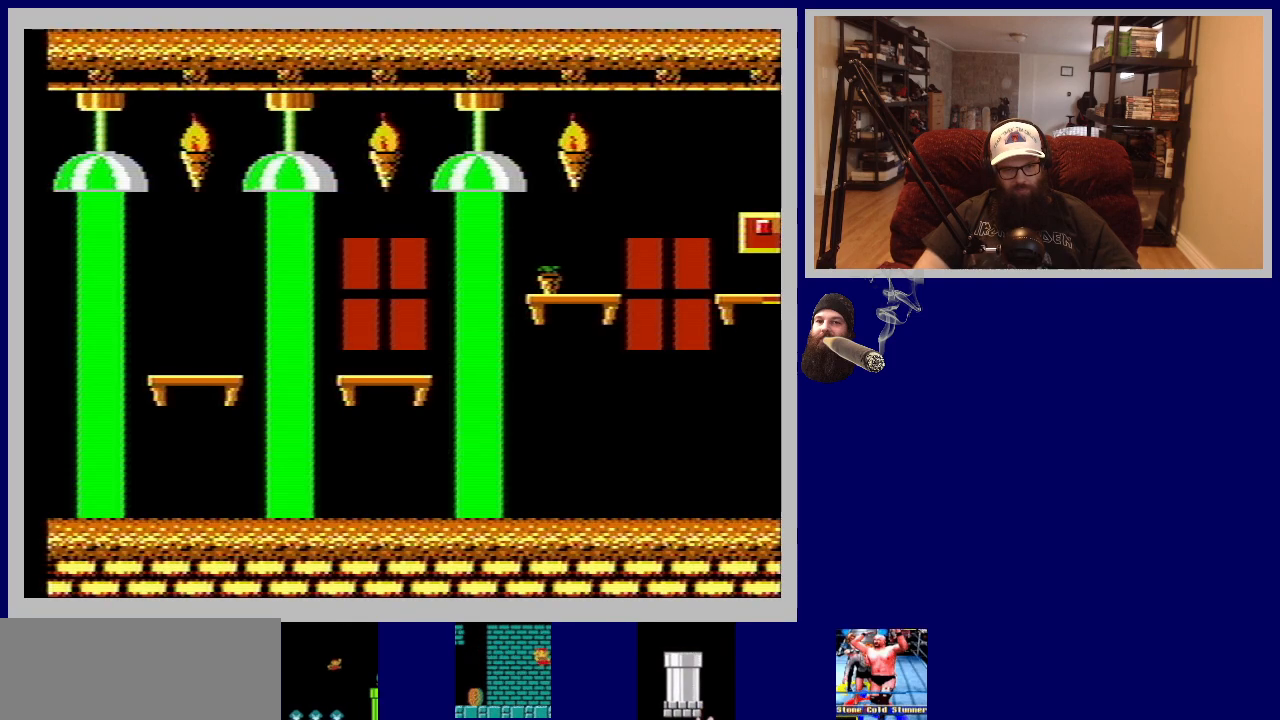
{"buttons": [], "events": []}
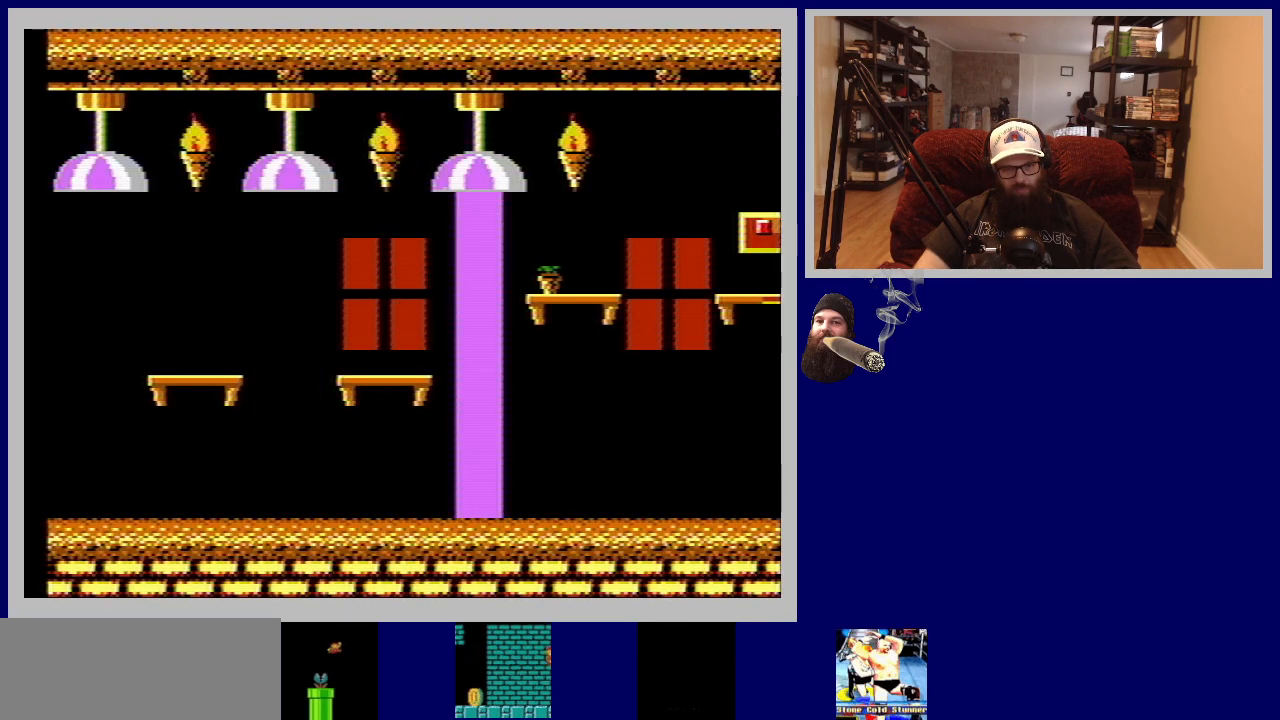
{"buttons": [], "events": []}
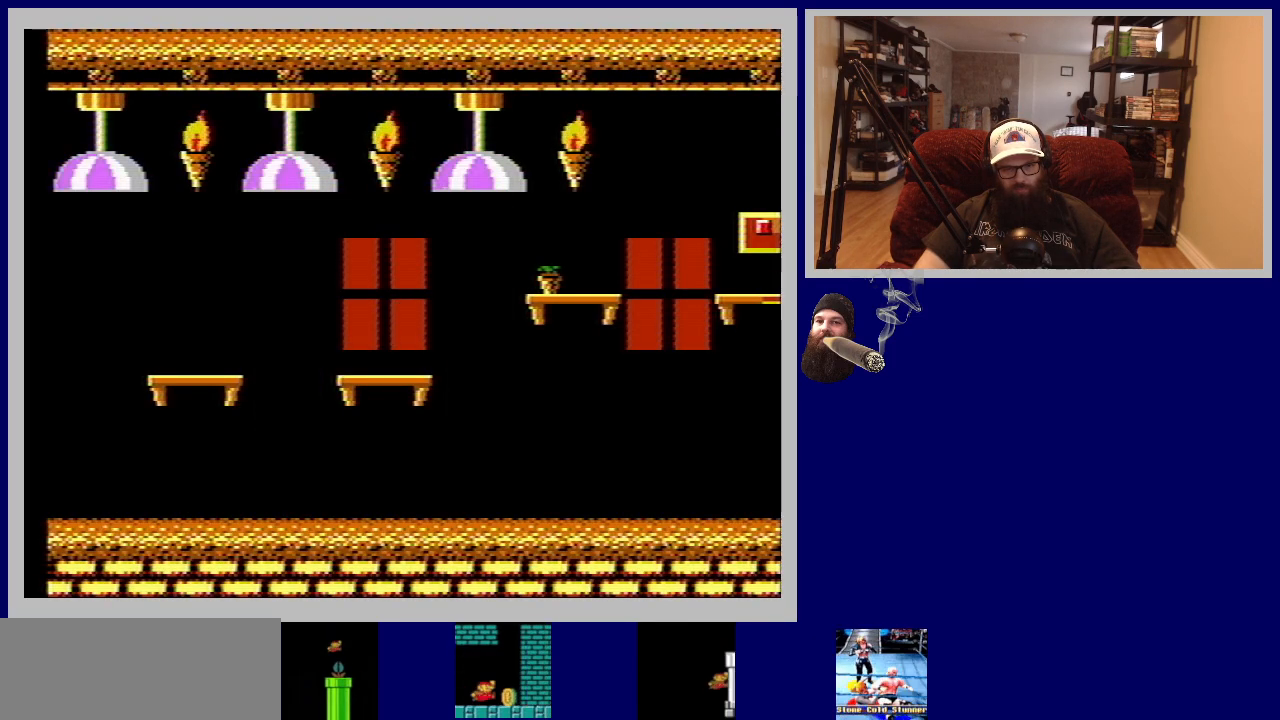
{"buttons": [], "events": []}
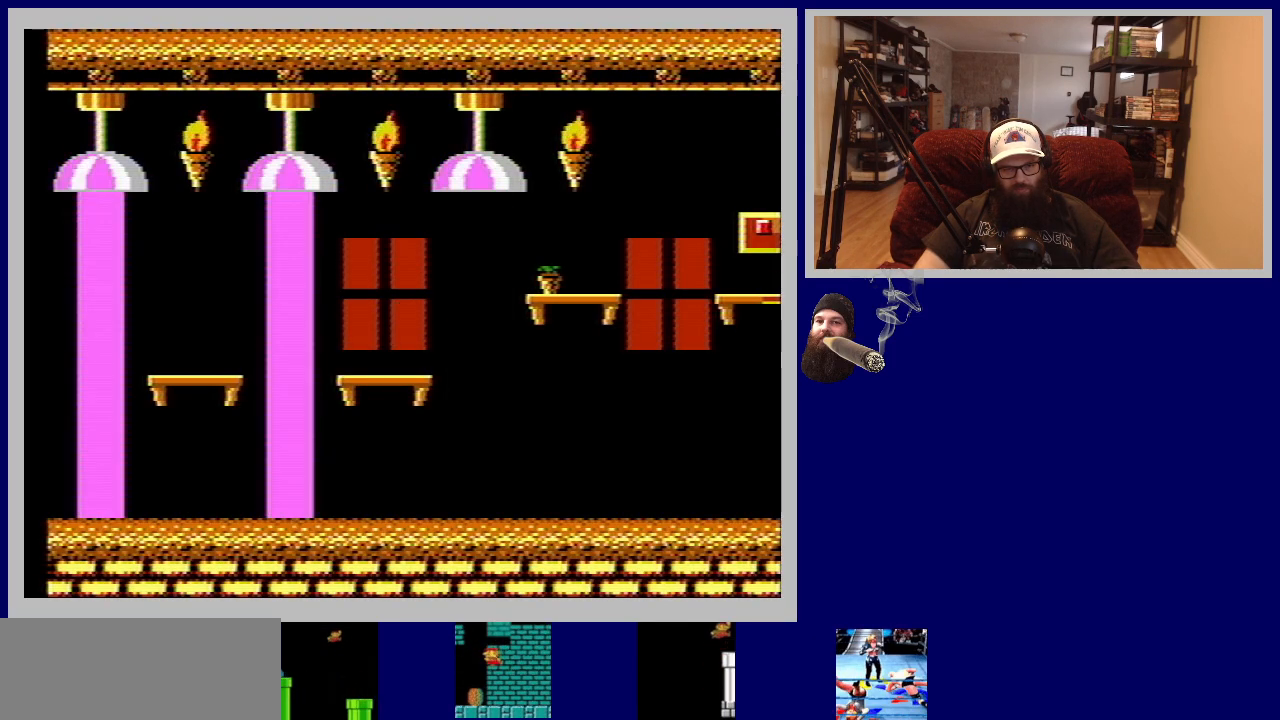
{"buttons": [], "events": []}
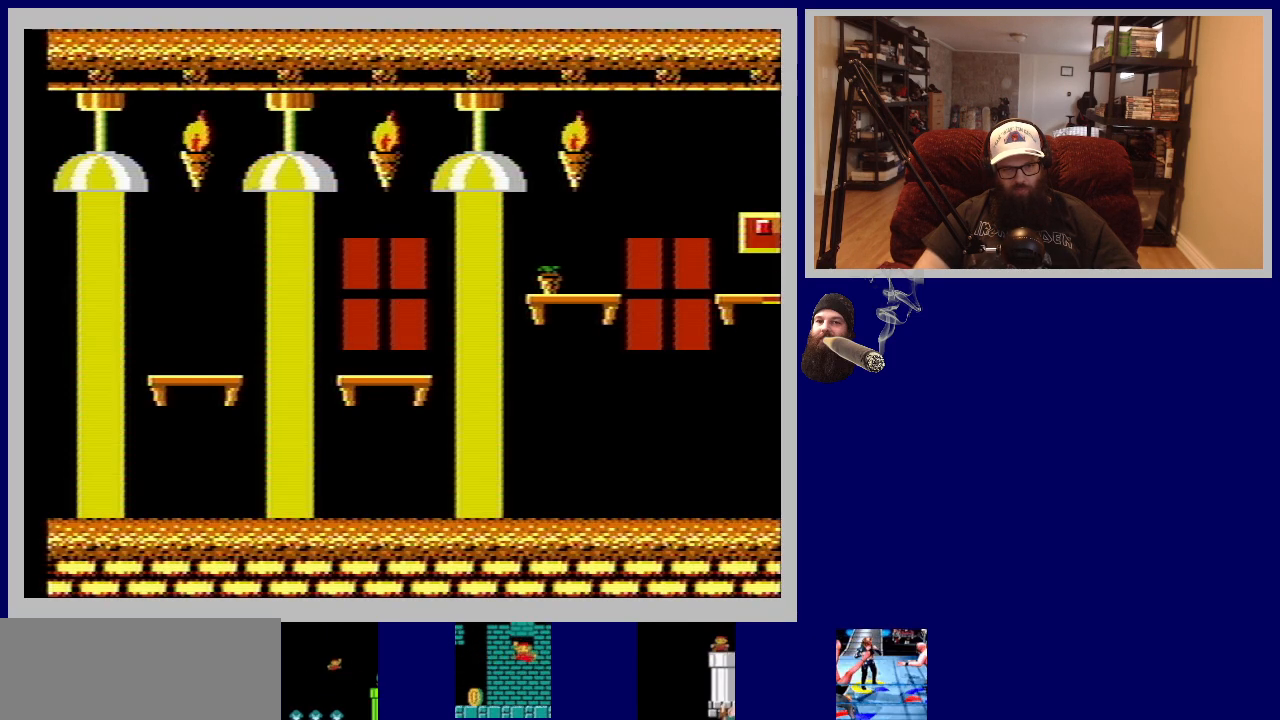
{"buttons": [], "events": []}
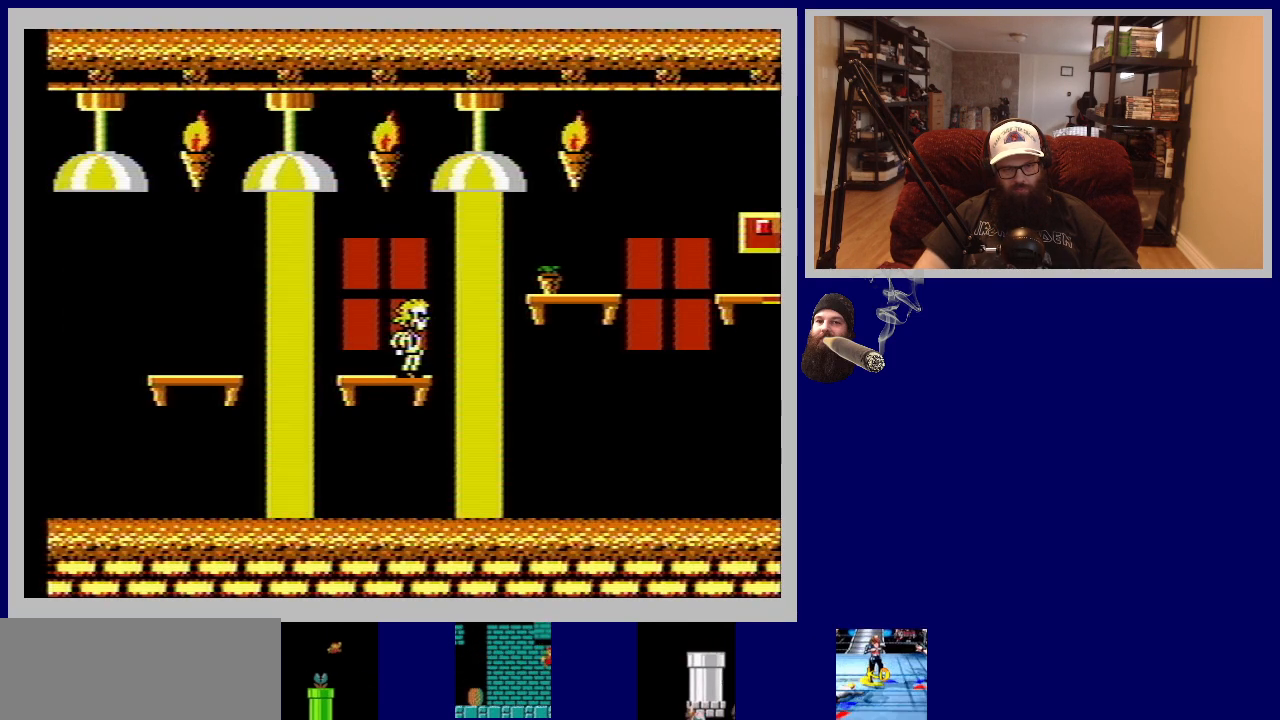
{"buttons": [], "events": []}
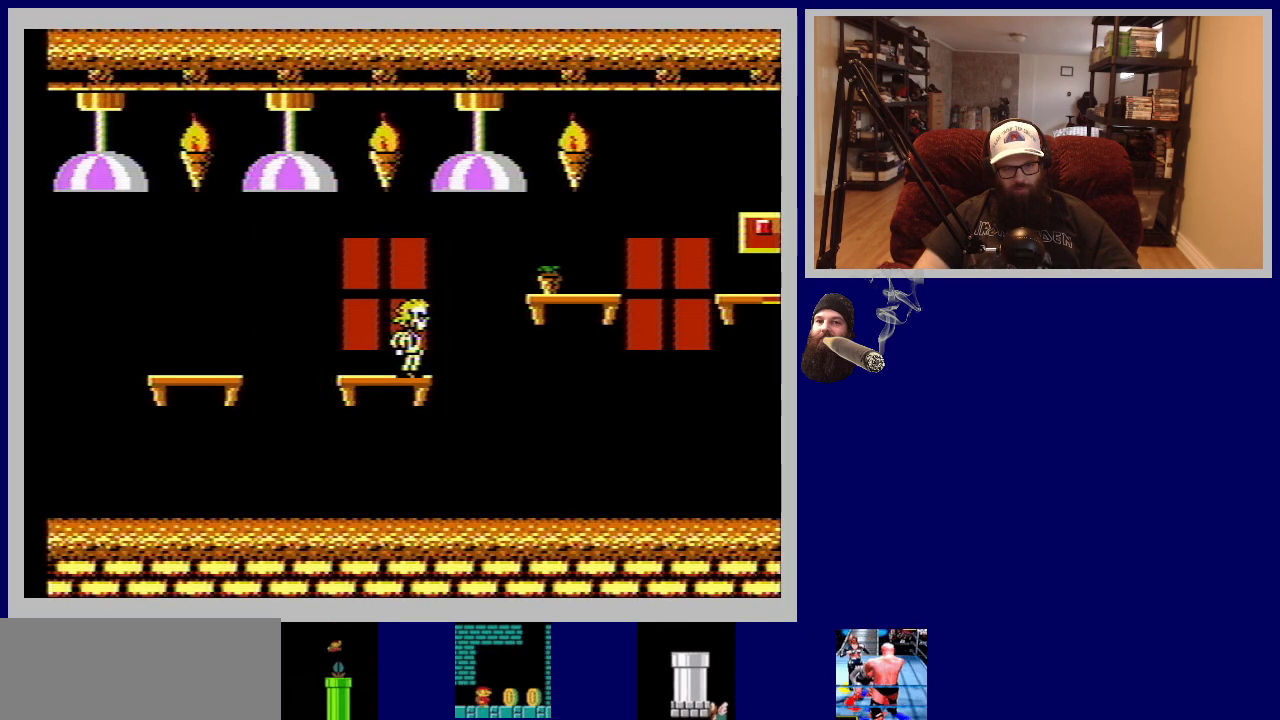
{"buttons": ["DPAD_RIGHT"], "events": [[50, "DPAD_RIGHT", "down"], [133, "A", "down"], [283, "A", "up"]]}
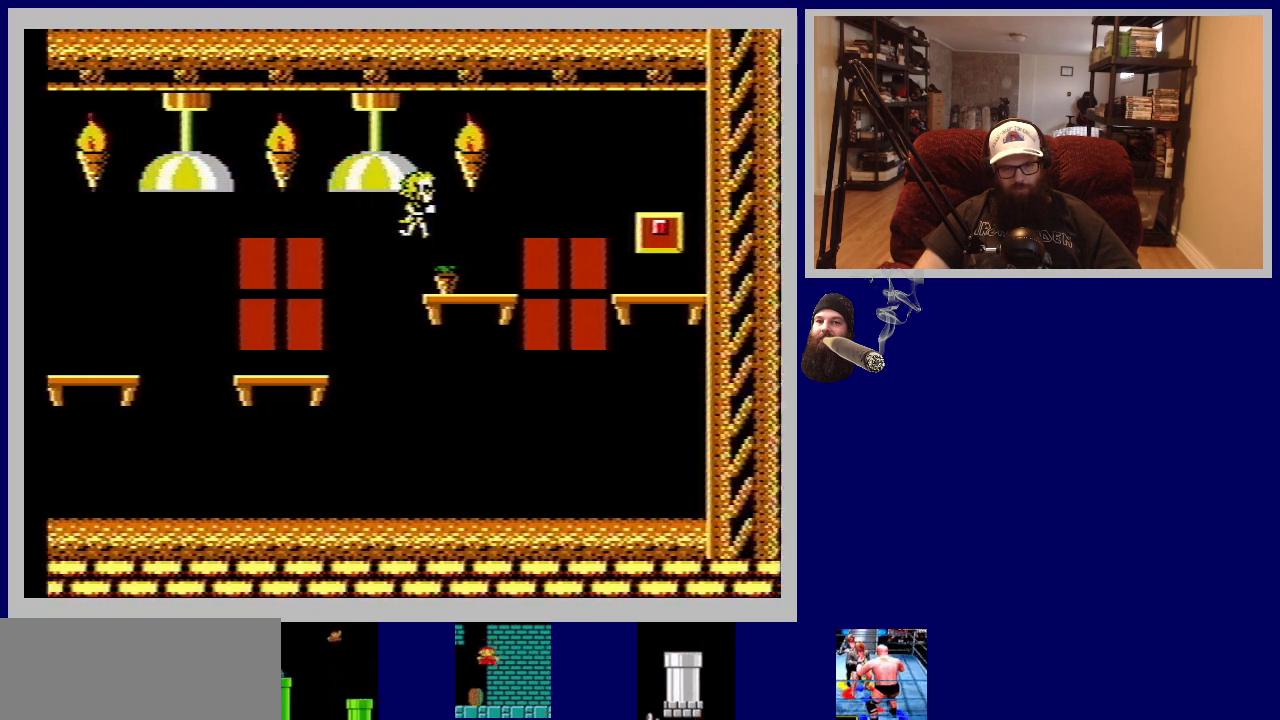
{"buttons": [], "events": [[183, "DPAD_RIGHT", "up"]]}
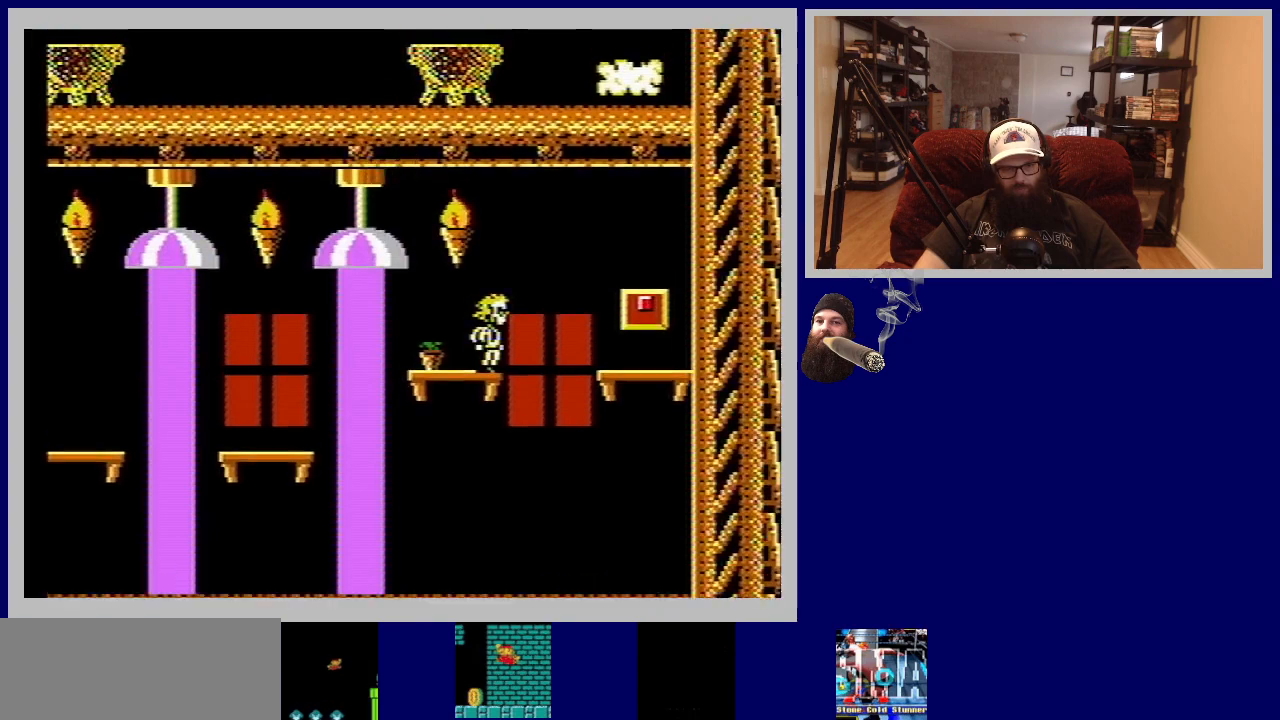
{"buttons": [], "events": []}
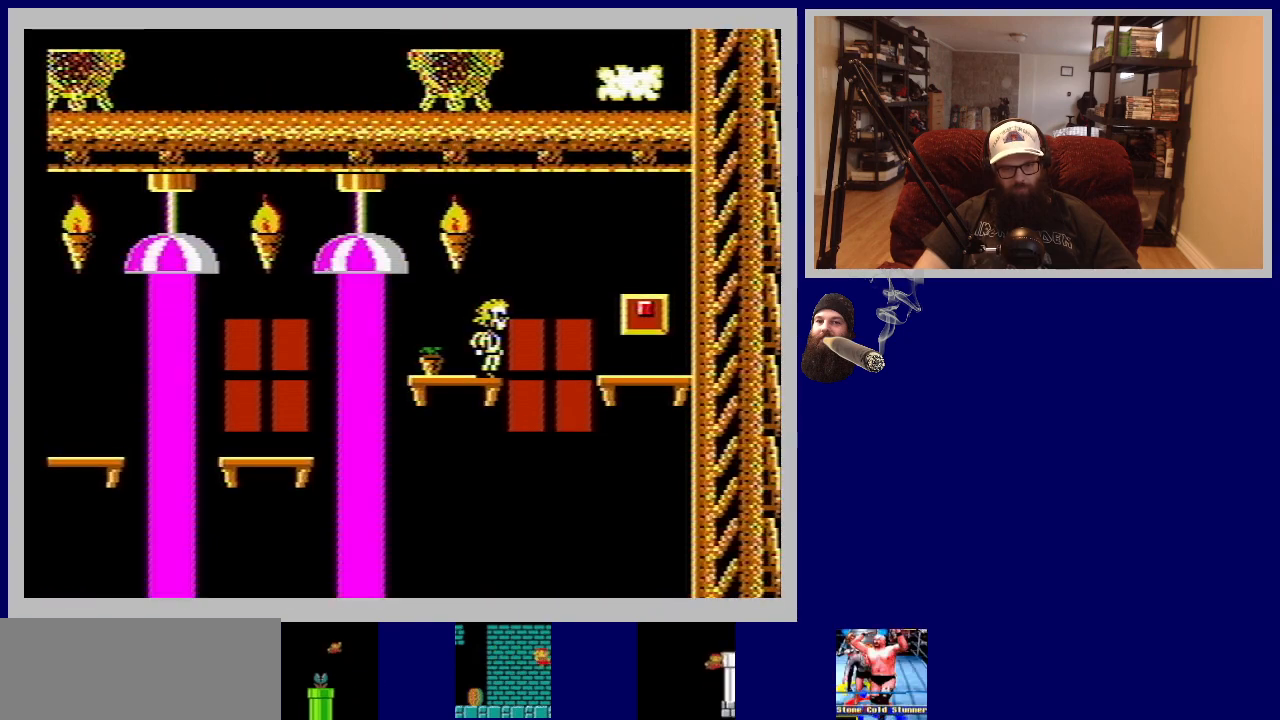
{"buttons": ["A", "DPAD_RIGHT"], "events": [[233, "DPAD_RIGHT", "down"], [250, "A", "down"]]}
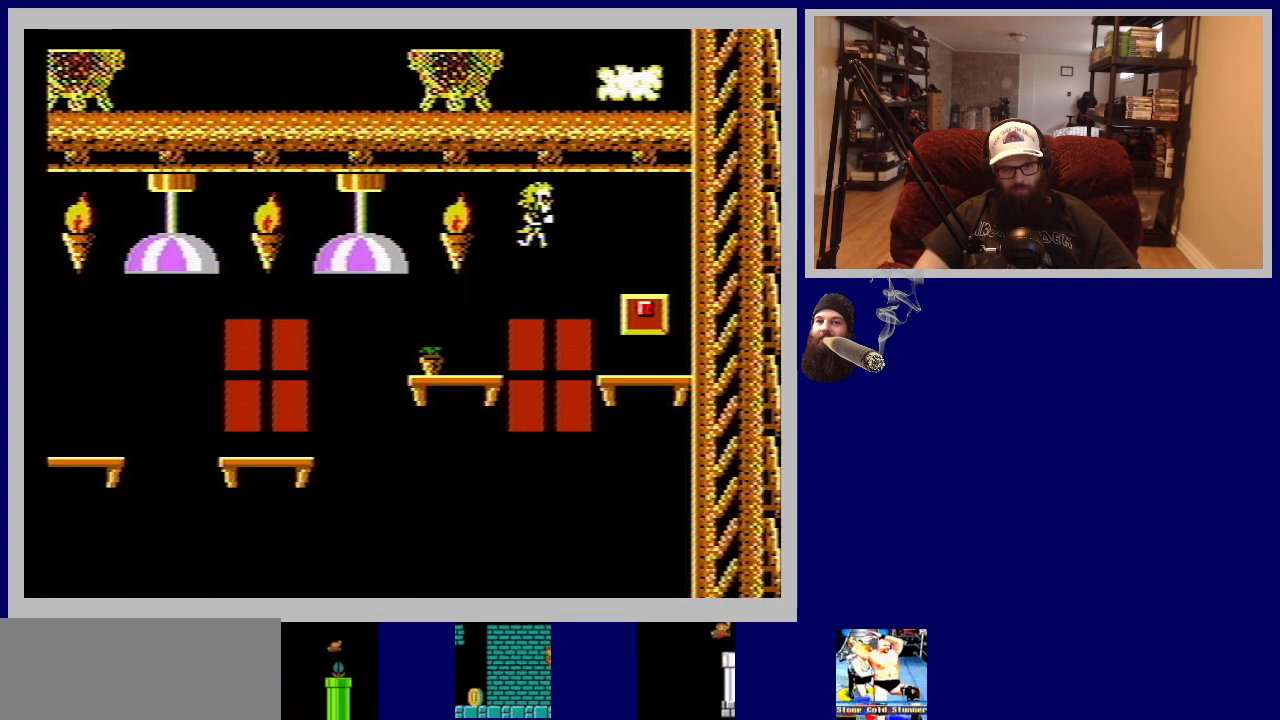
{"buttons": [], "events": [[17, "A", "up"], [283, "DPAD_RIGHT", "up"]]}
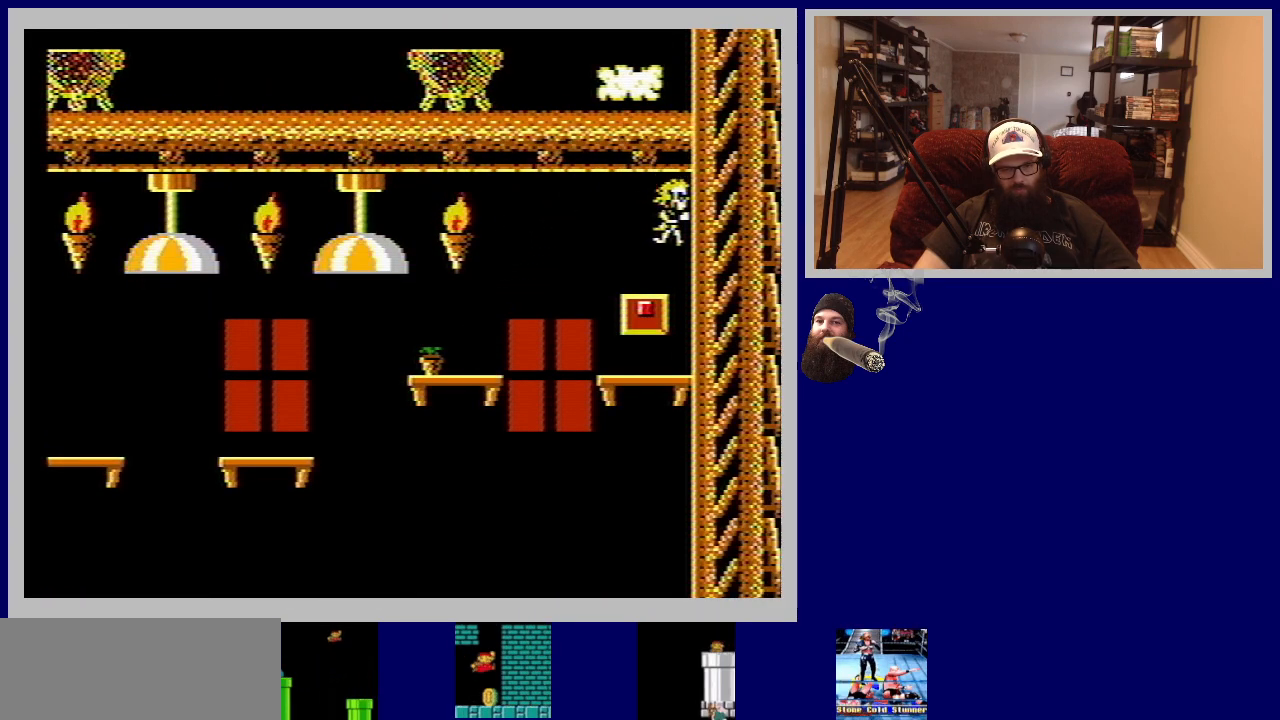
{"buttons": ["DPAD_LEFT"], "events": [[433, "DPAD_LEFT", "down"]]}
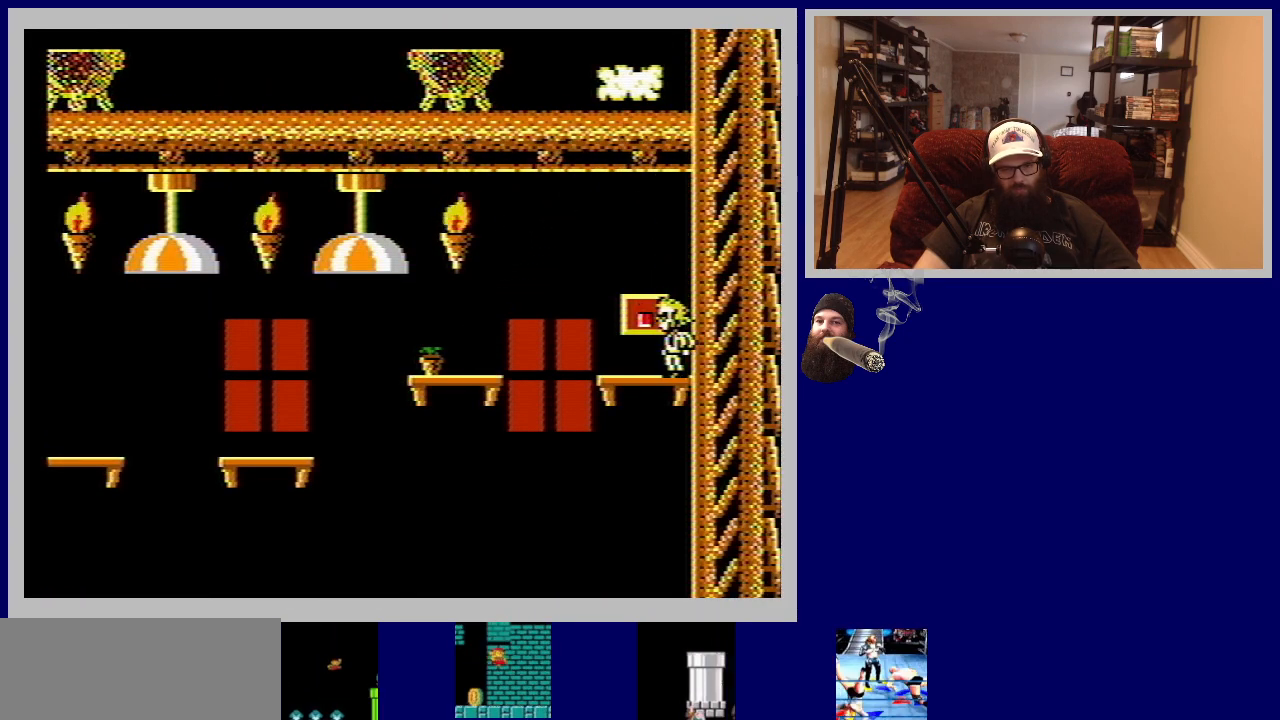
{"buttons": [], "events": [[33, "DPAD_LEFT", "up"]]}
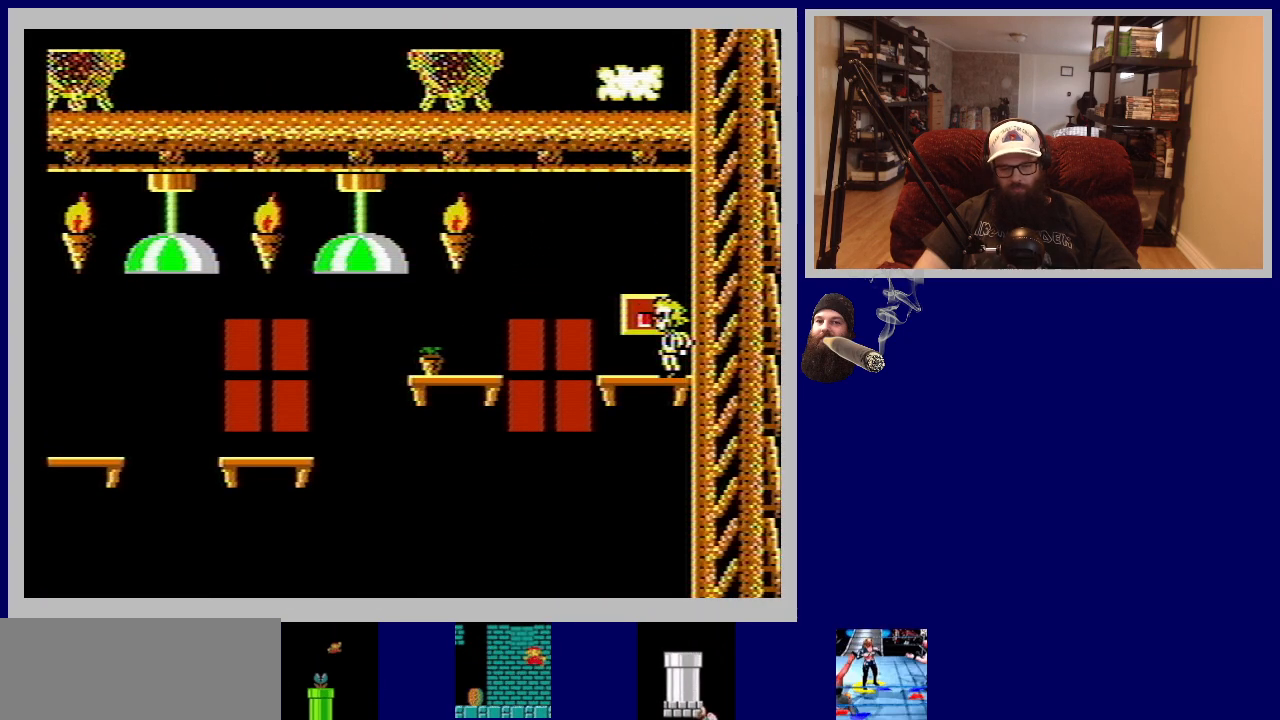
{"buttons": [], "events": []}
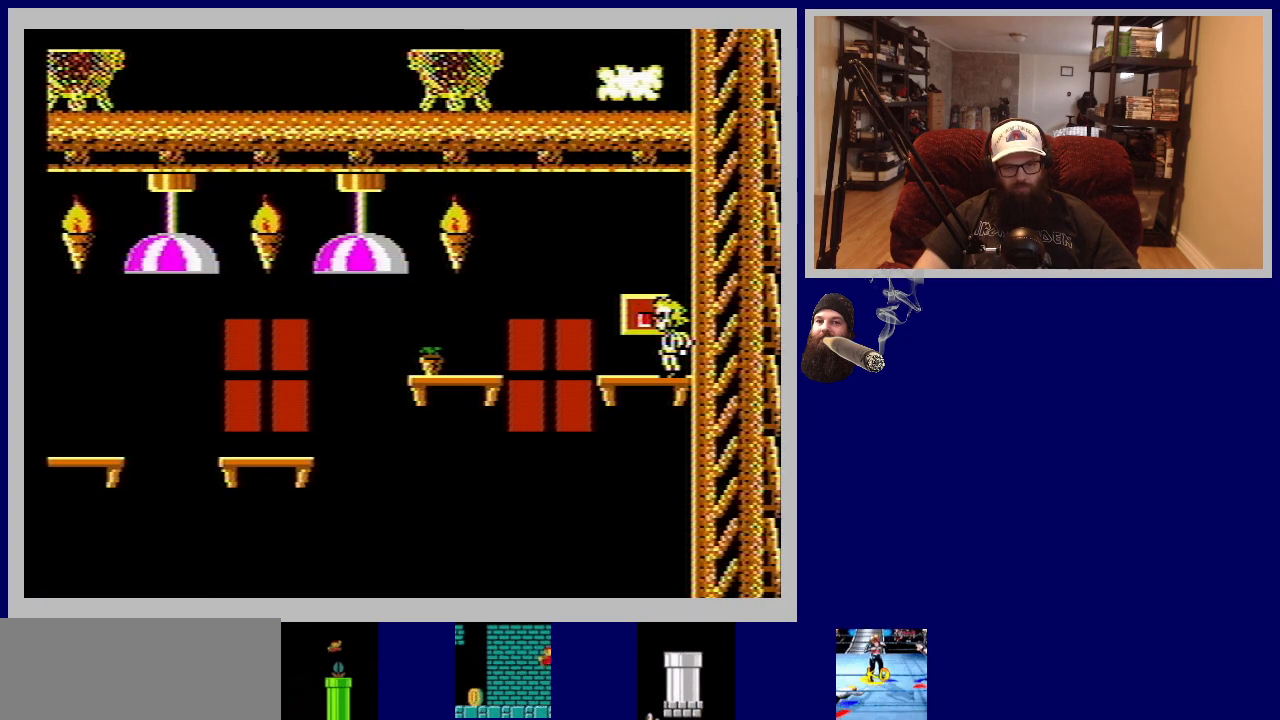
{"buttons": ["DPAD_LEFT"], "events": [[333, "DPAD_LEFT", "down"]]}
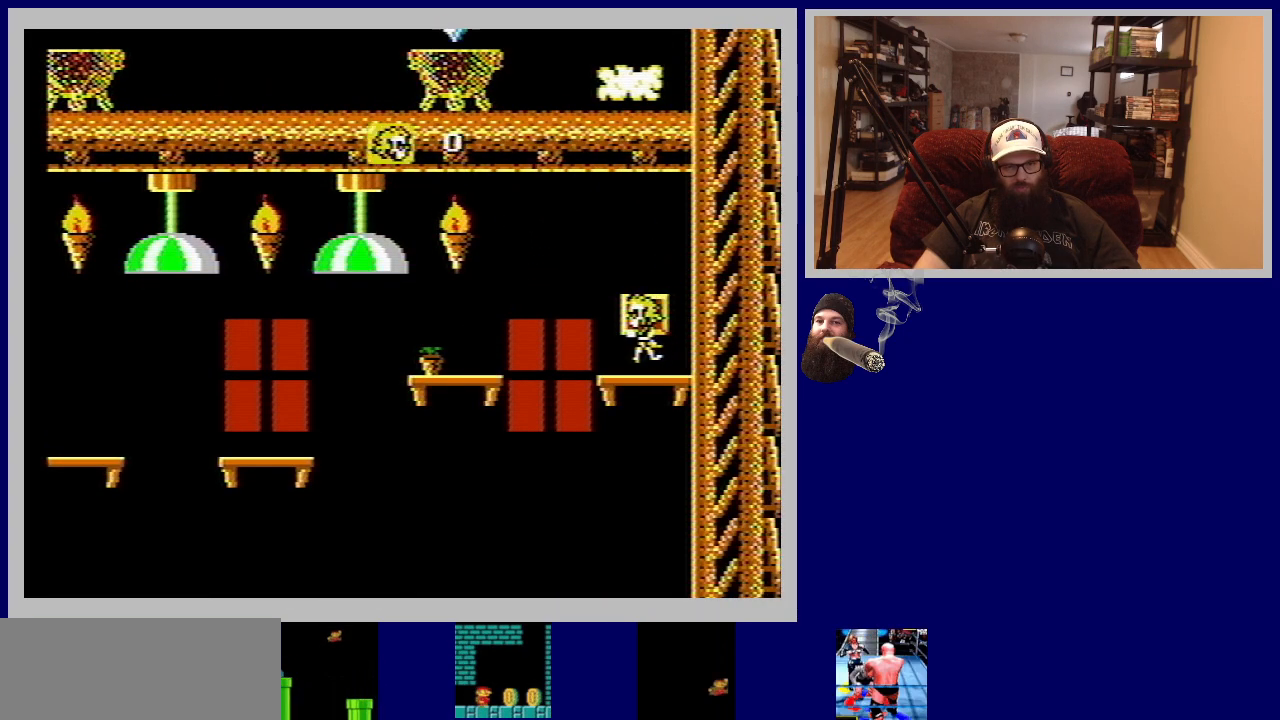
{"buttons": [], "events": [[33, "DPAD_LEFT", "up"]]}
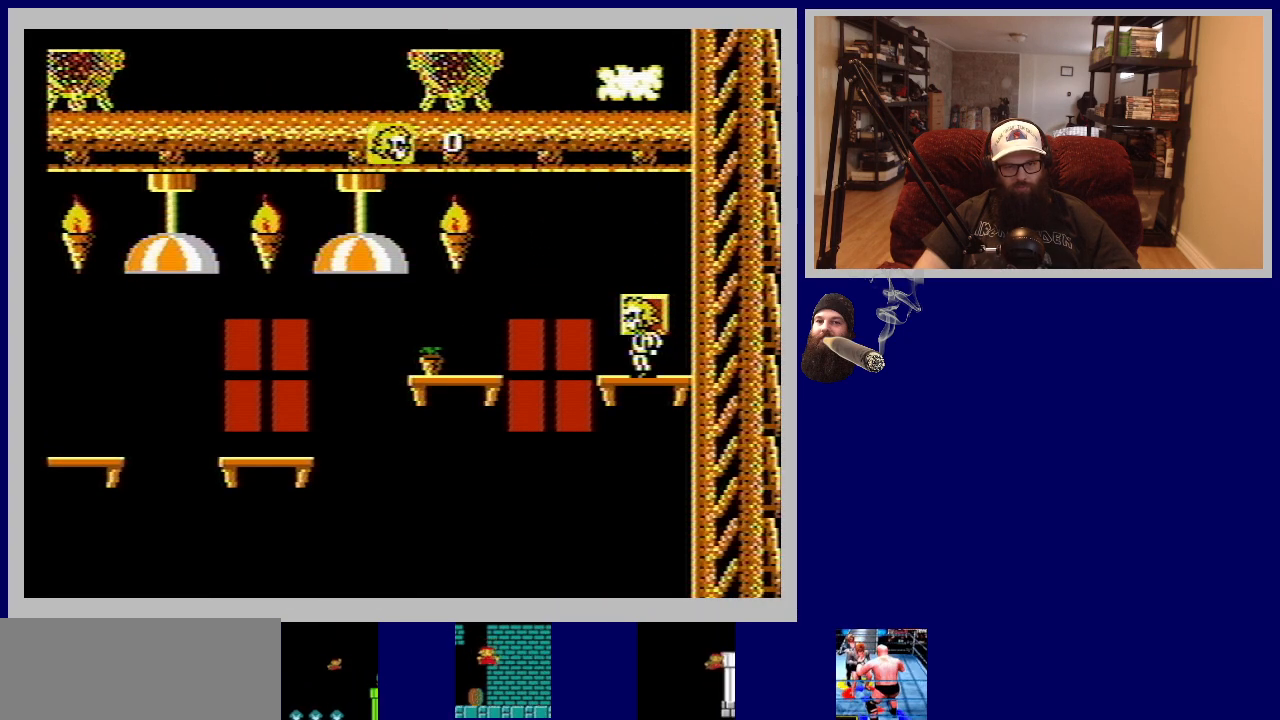
{"buttons": [], "events": [[150, "DPAD_LEFT", "down"], [483, "DPAD_LEFT", "up"]]}
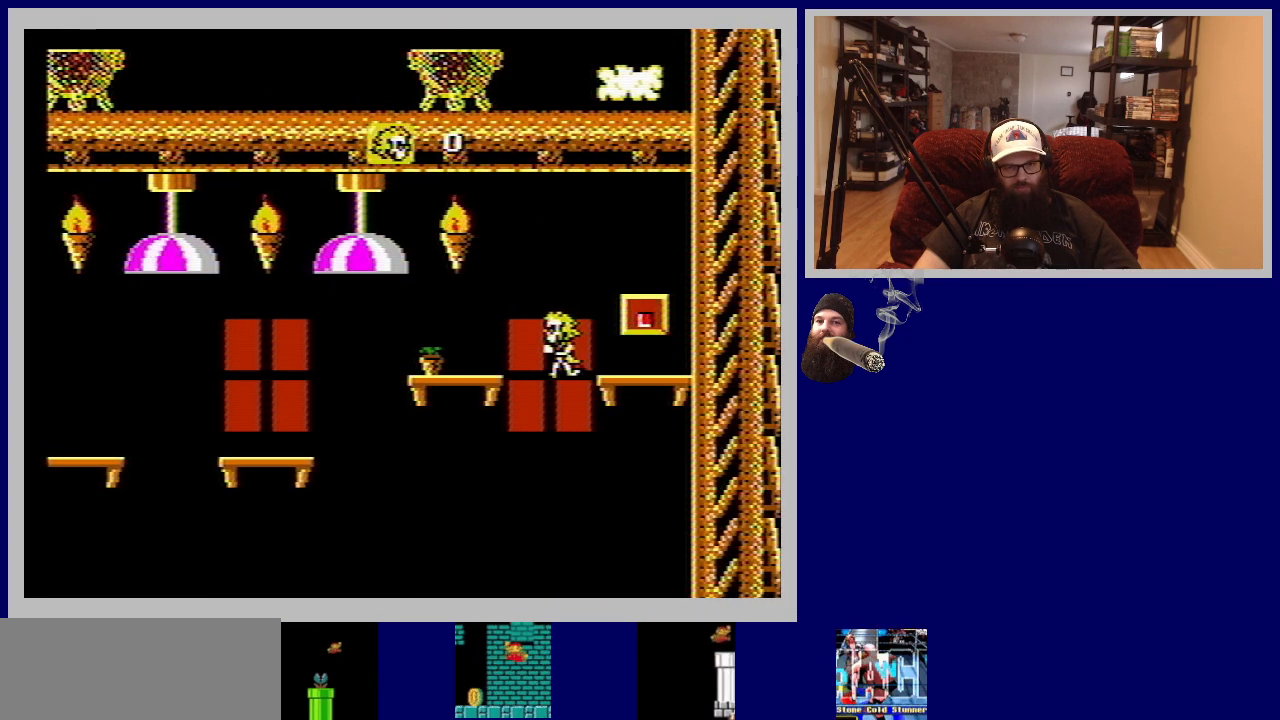
{"buttons": [], "events": []}